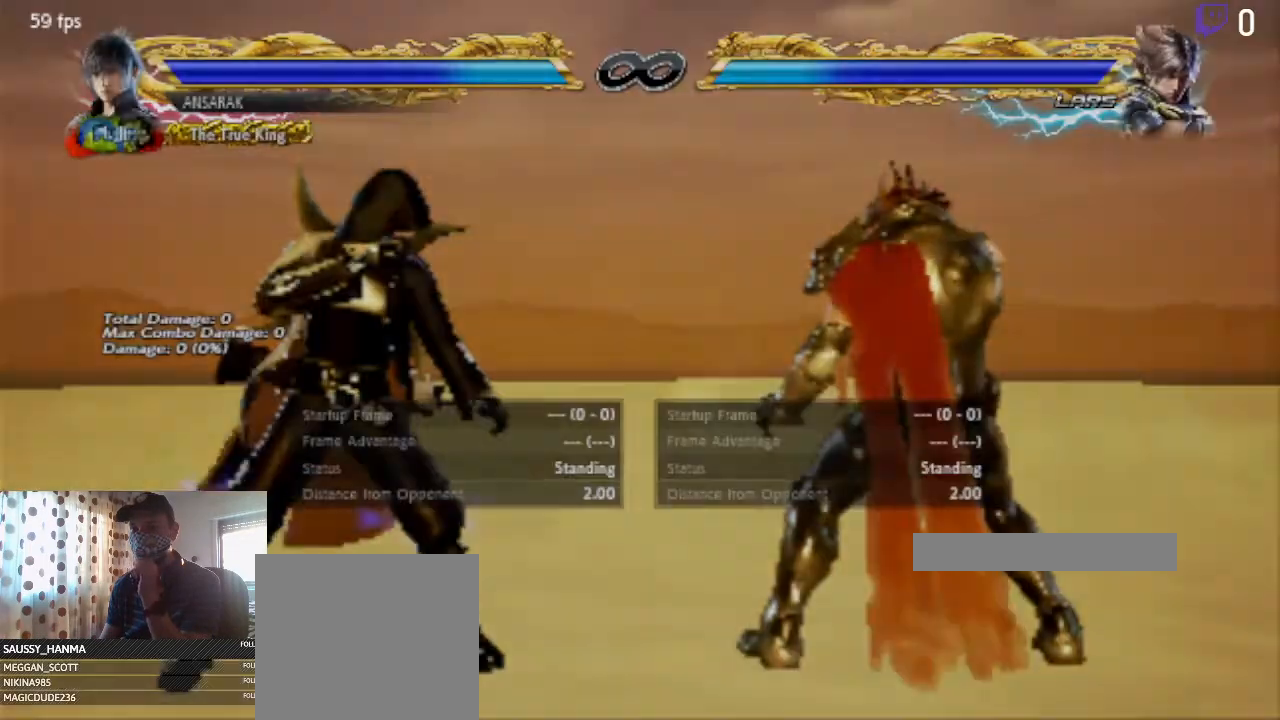
Gameplay with a controller (Xbox layout); each line is a JSON object with the inputs held at the frame after it. "events" lists button and stick changes between this image and that frame as [ms after this image, input, new state], when the widget could be followed in between. Not read: SELECT.
{"buttons": ["START"], "left_stick": "center", "right_stick": "down", "events": [[267, "right_stick", "down-left"], [500, "START", "down"], [500, "right_stick", "down"]]}
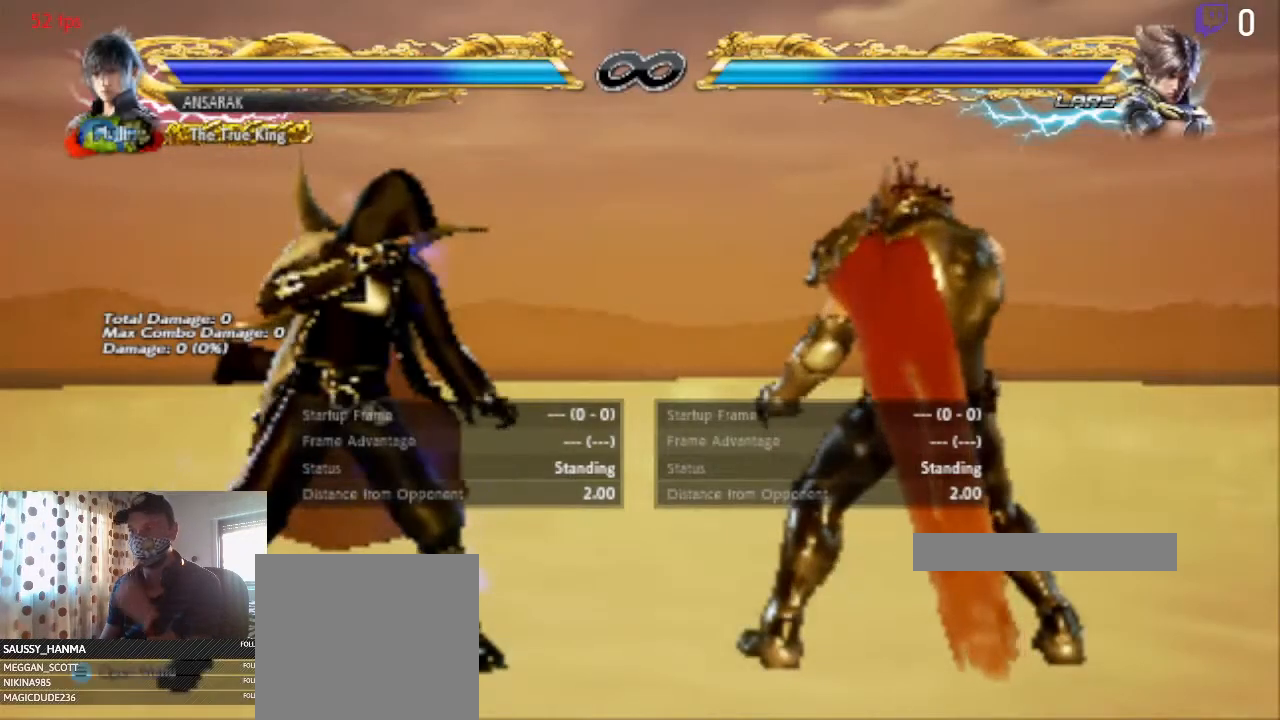
{"buttons": ["START"], "left_stick": "center", "right_stick": "down", "events": [[167, "START", "up"], [401, "START", "down"]]}
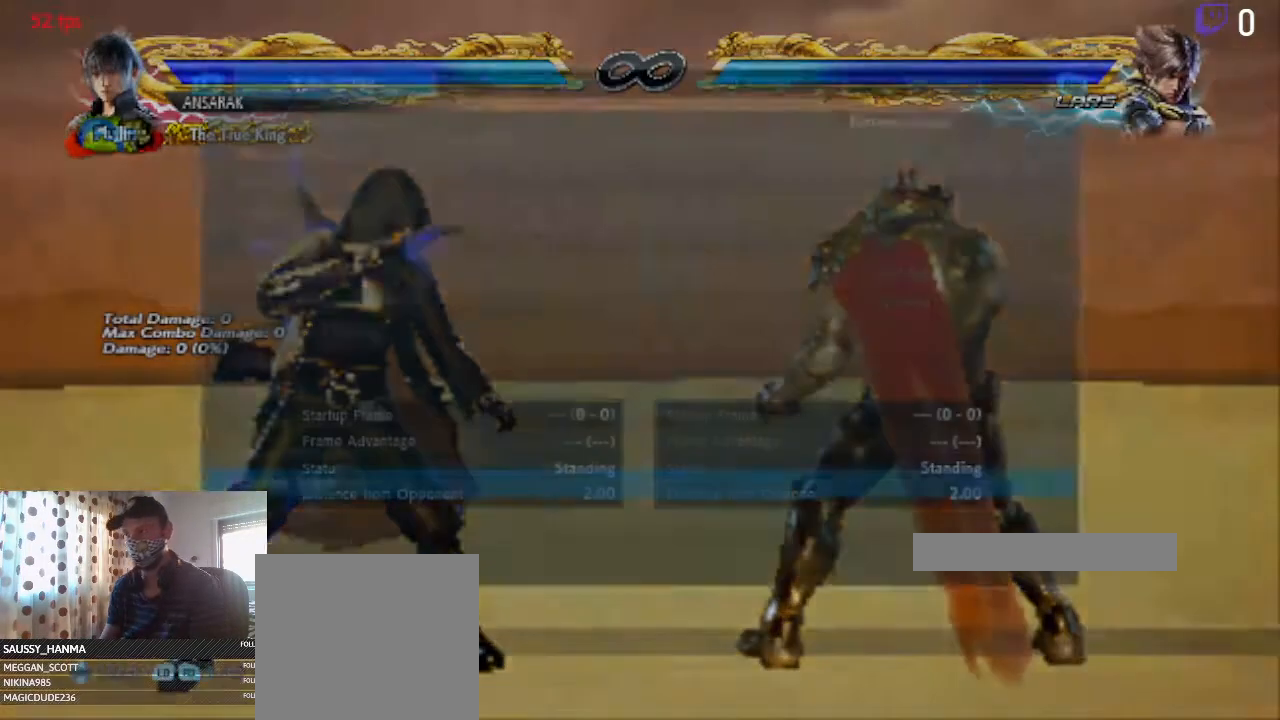
{"buttons": [], "left_stick": "down-right", "right_stick": "center", "events": [[100, "START", "up"], [400, "right_stick", "center"], [433, "left_stick", "down-right"]]}
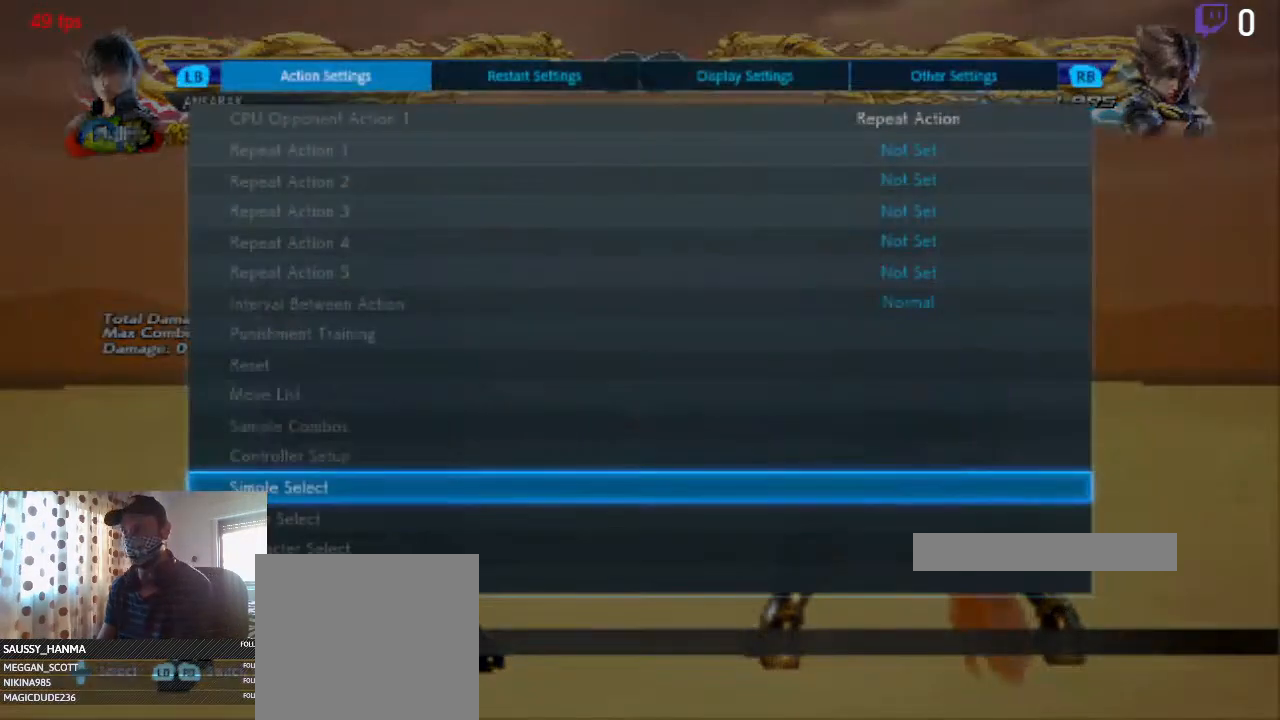
{"buttons": [], "left_stick": "center", "right_stick": "center", "events": [[34, "left_stick", "center"], [167, "DPAD_UP", "down"], [434, "DPAD_UP", "up"]]}
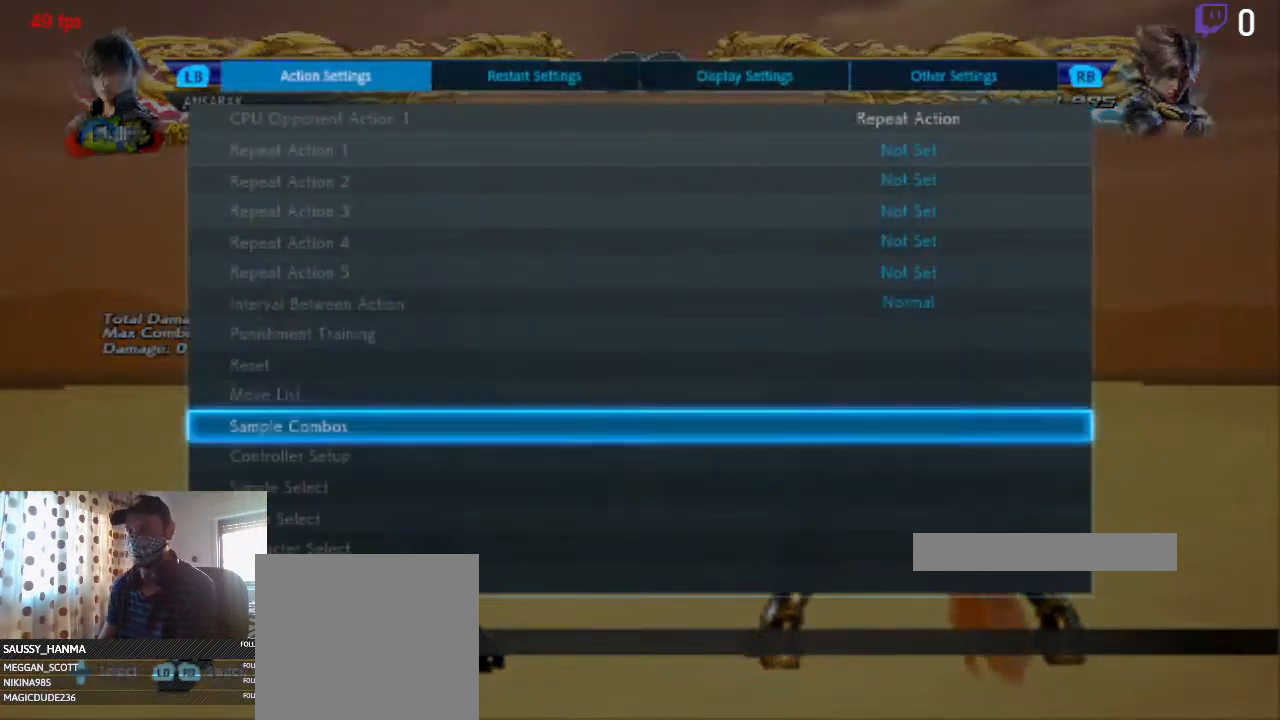
{"buttons": ["DPAD_DOWN"], "left_stick": "center", "right_stick": "center", "events": [[166, "DPAD_UP", "down"], [233, "DPAD_UP", "up"], [500, "DPAD_DOWN", "down"]]}
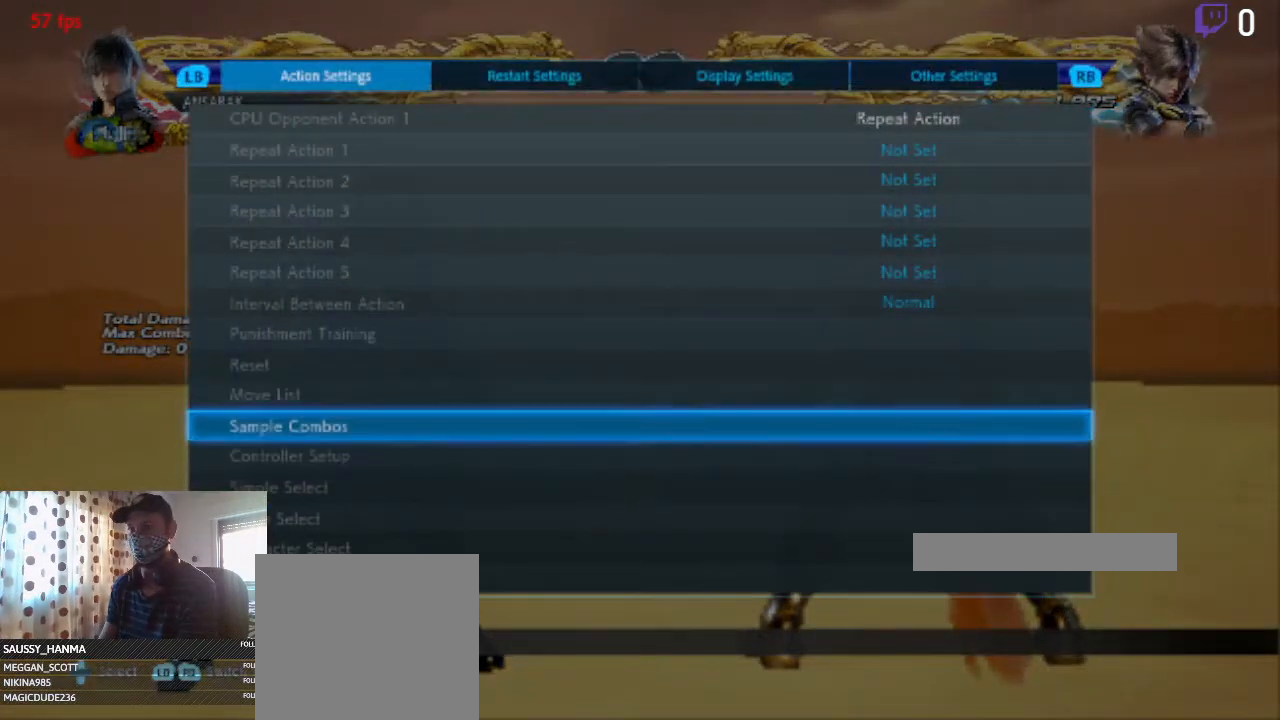
{"buttons": [], "left_stick": "center", "right_stick": "center", "events": [[67, "DPAD_DOWN", "up"], [334, "DPAD_UP", "down"], [434, "DPAD_UP", "up"]]}
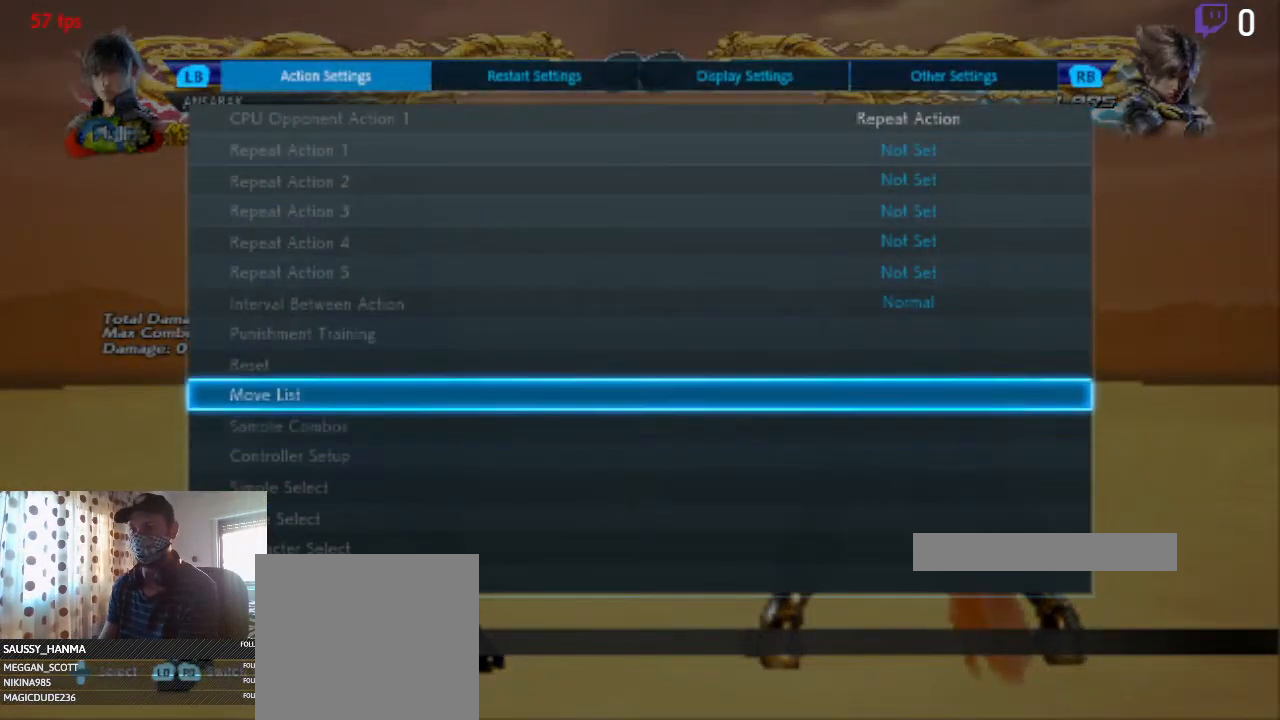
{"buttons": [], "left_stick": "center", "right_stick": "center", "events": [[66, "DPAD_DOWN", "down"], [133, "DPAD_DOWN", "up"]]}
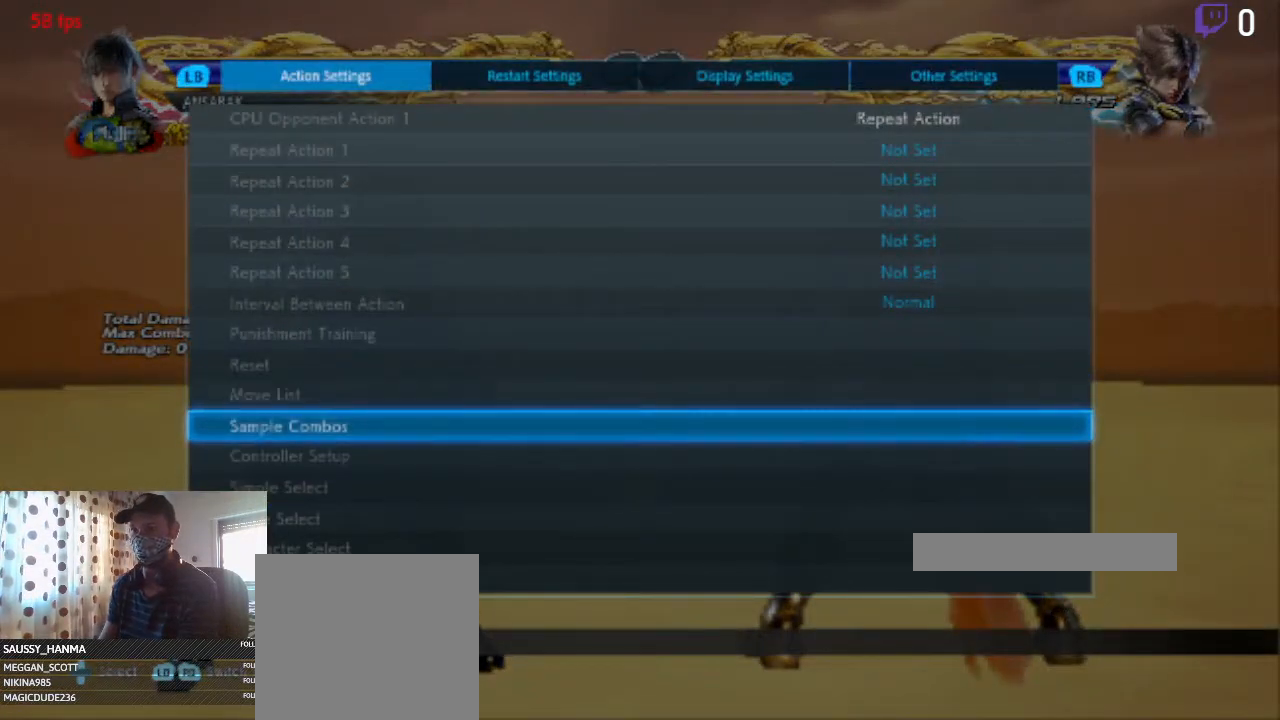
{"buttons": [], "left_stick": "center", "right_stick": "center", "events": [[67, "DPAD_UP", "down"], [167, "DPAD_UP", "up"], [267, "DPAD_UP", "down"], [401, "DPAD_UP", "up"]]}
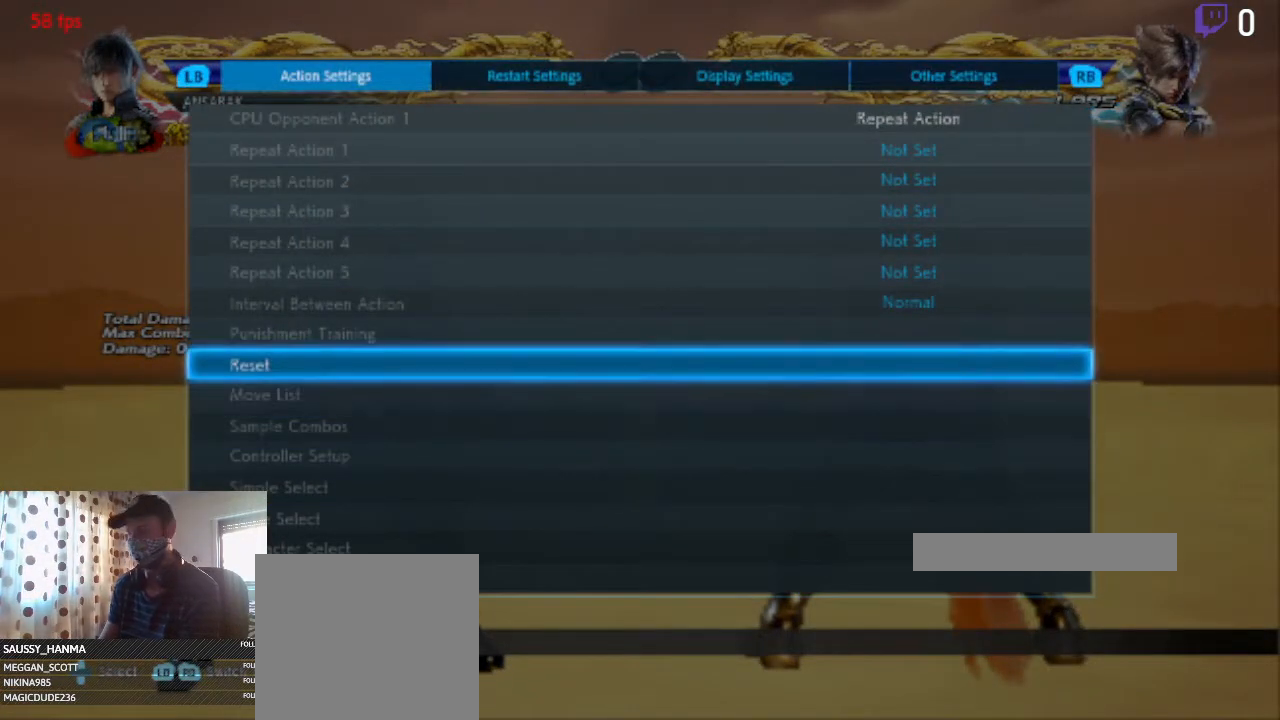
{"buttons": [], "left_stick": "center", "right_stick": "center", "events": []}
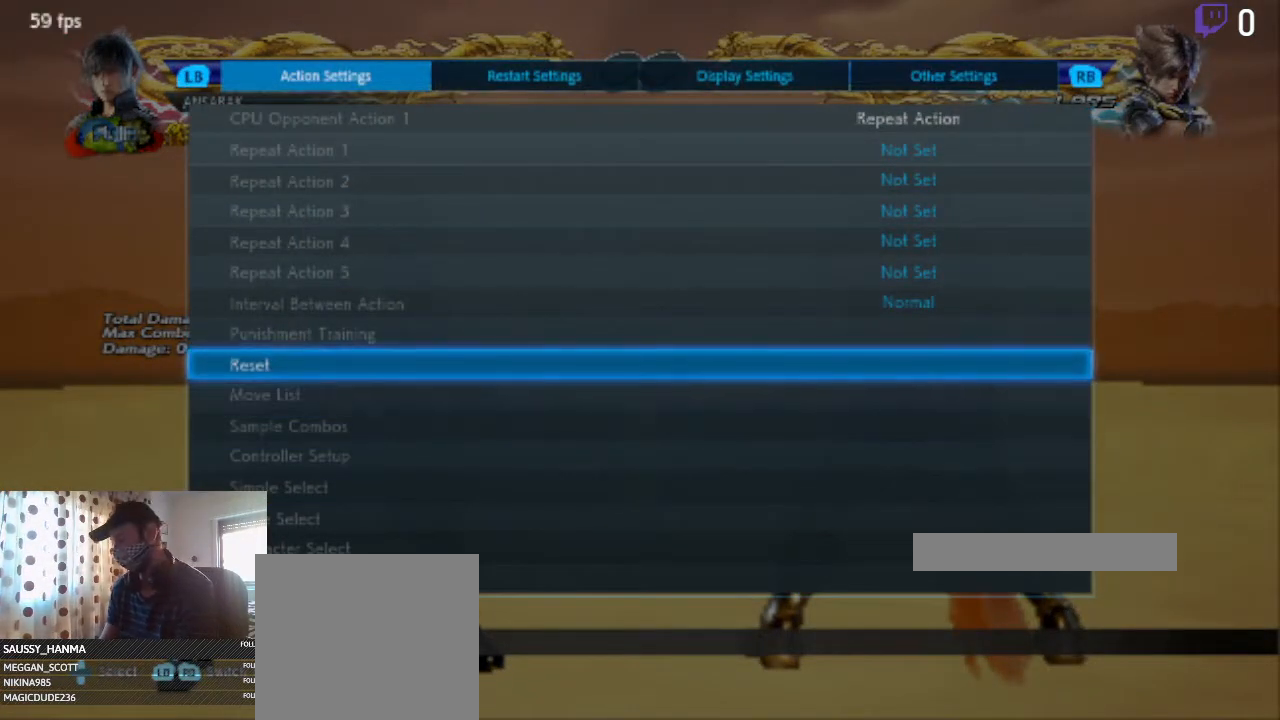
{"buttons": [], "left_stick": "center", "right_stick": "center", "events": []}
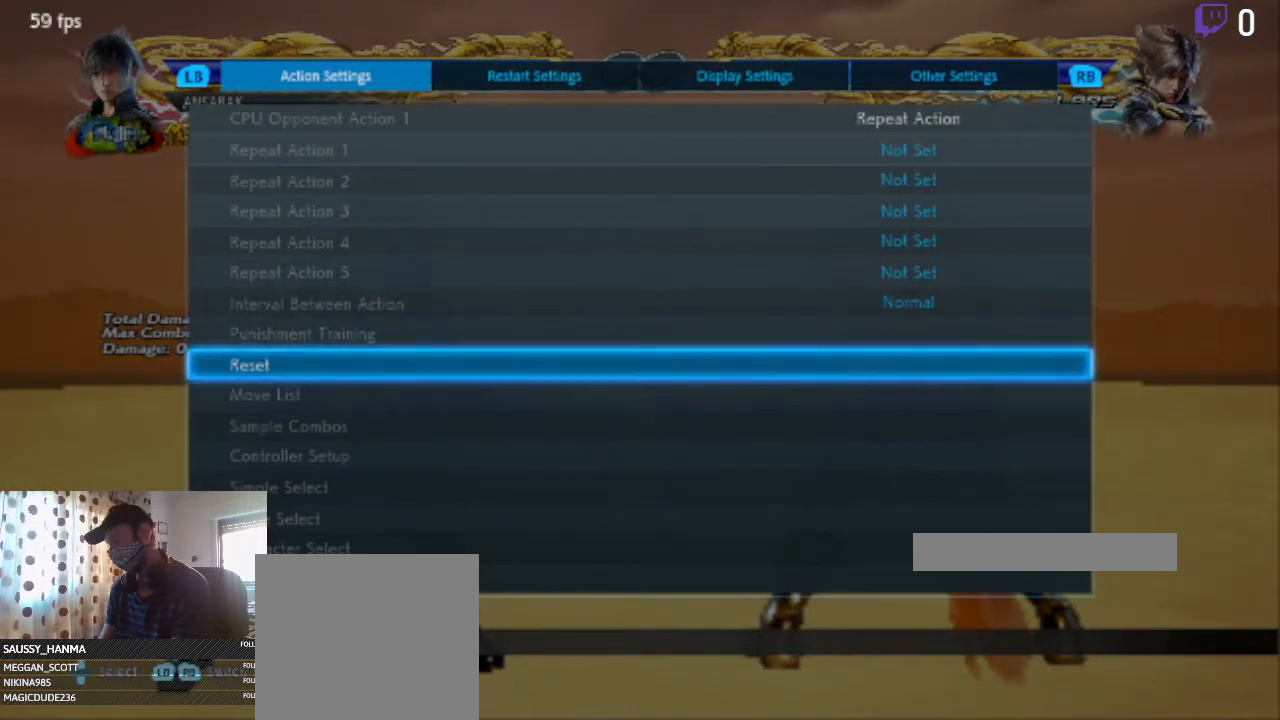
{"buttons": [], "left_stick": "center", "right_stick": "center", "events": []}
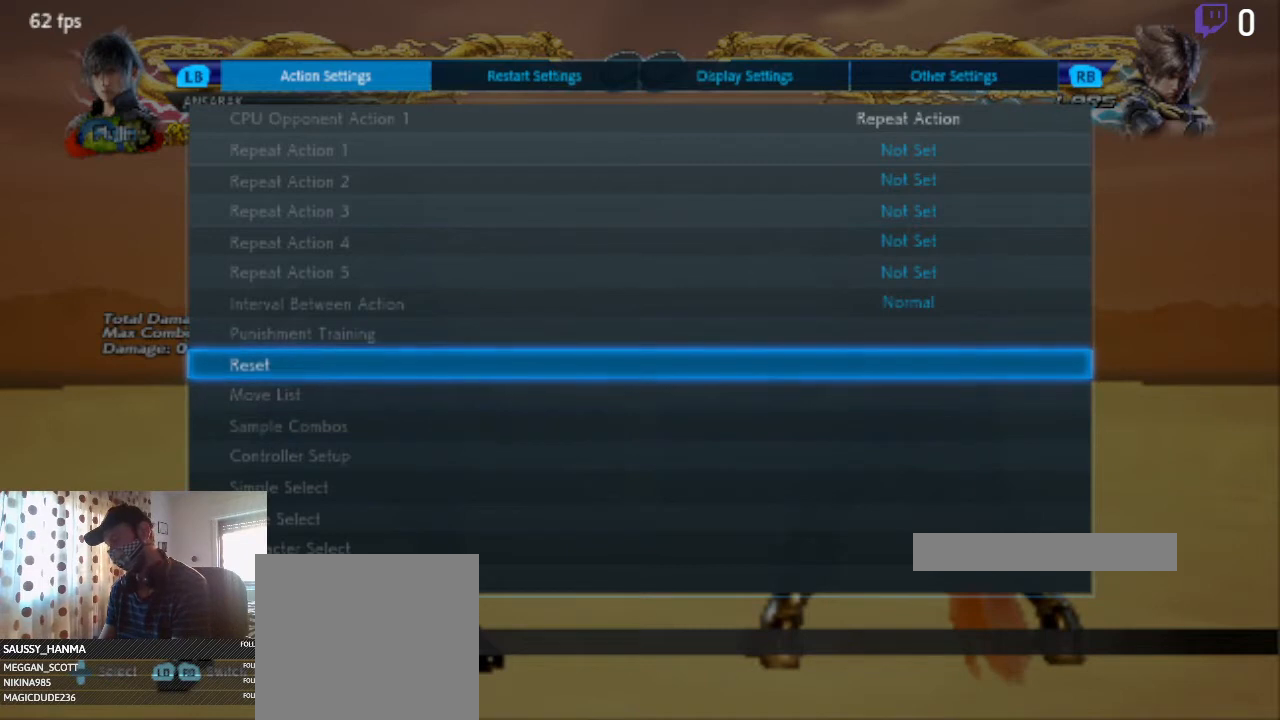
{"buttons": [], "left_stick": "center", "right_stick": "center", "events": []}
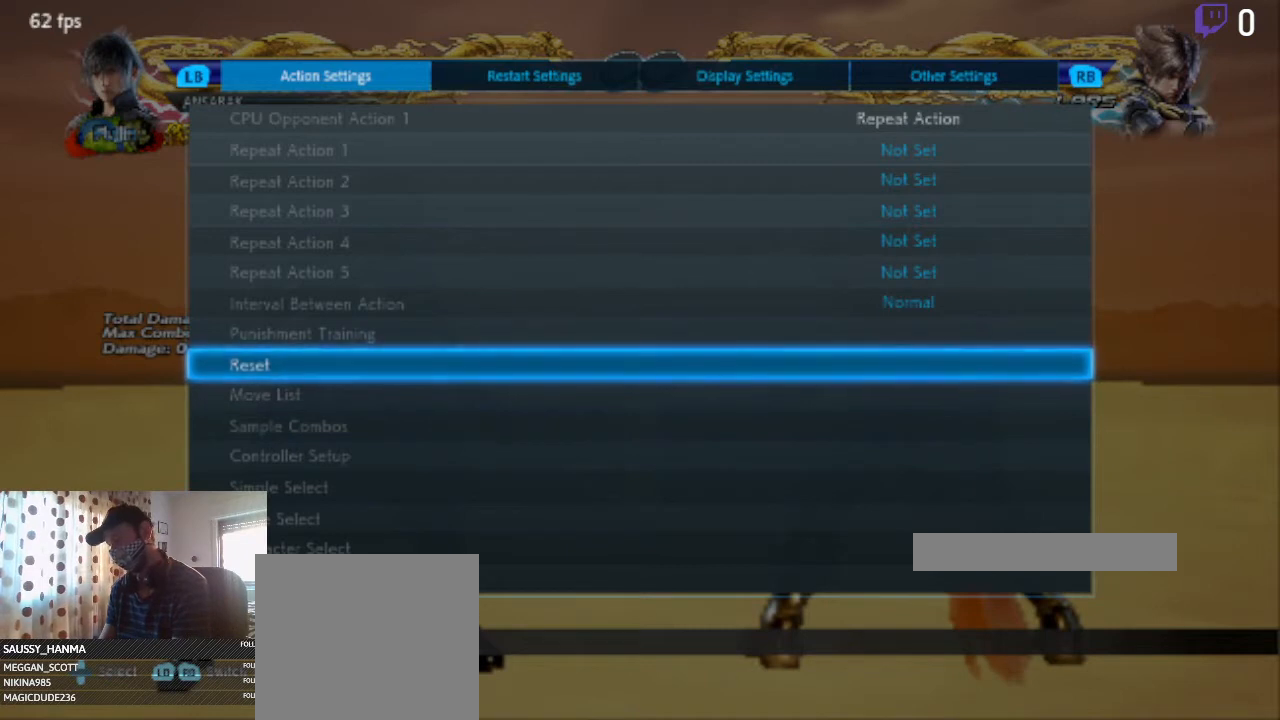
{"buttons": [], "left_stick": "center", "right_stick": "center", "events": []}
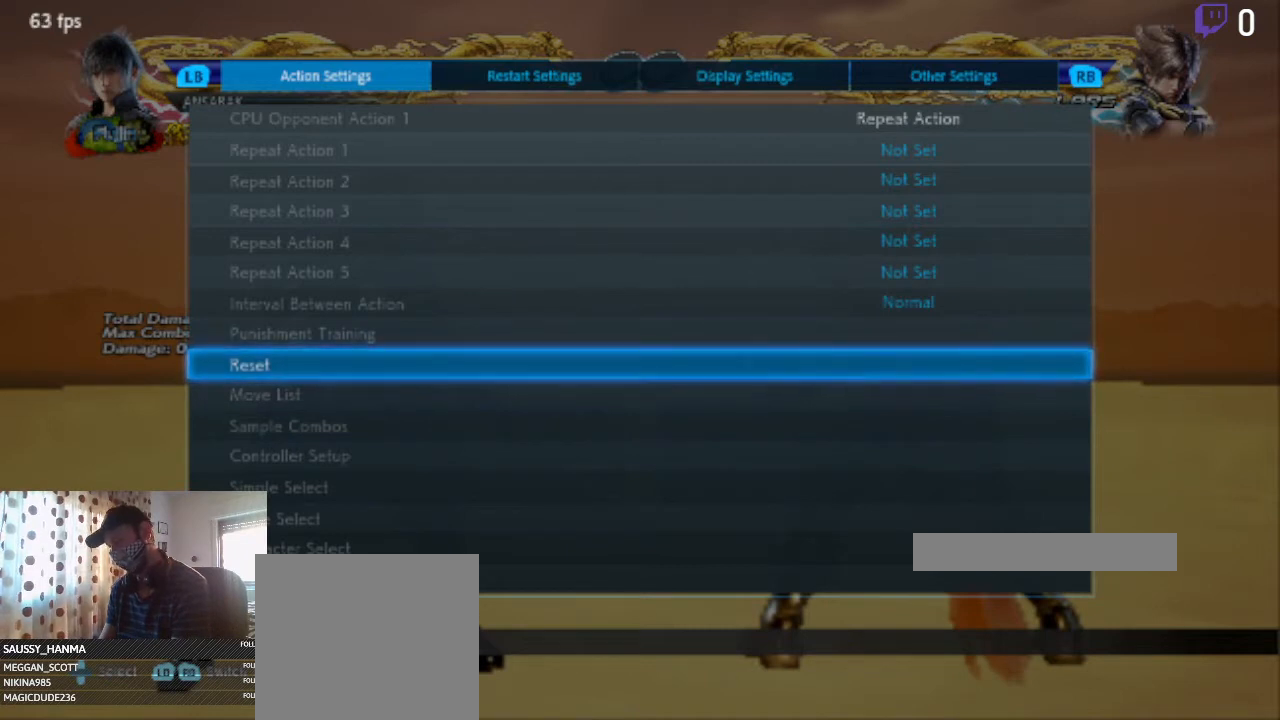
{"buttons": [], "left_stick": "center", "right_stick": "center", "events": []}
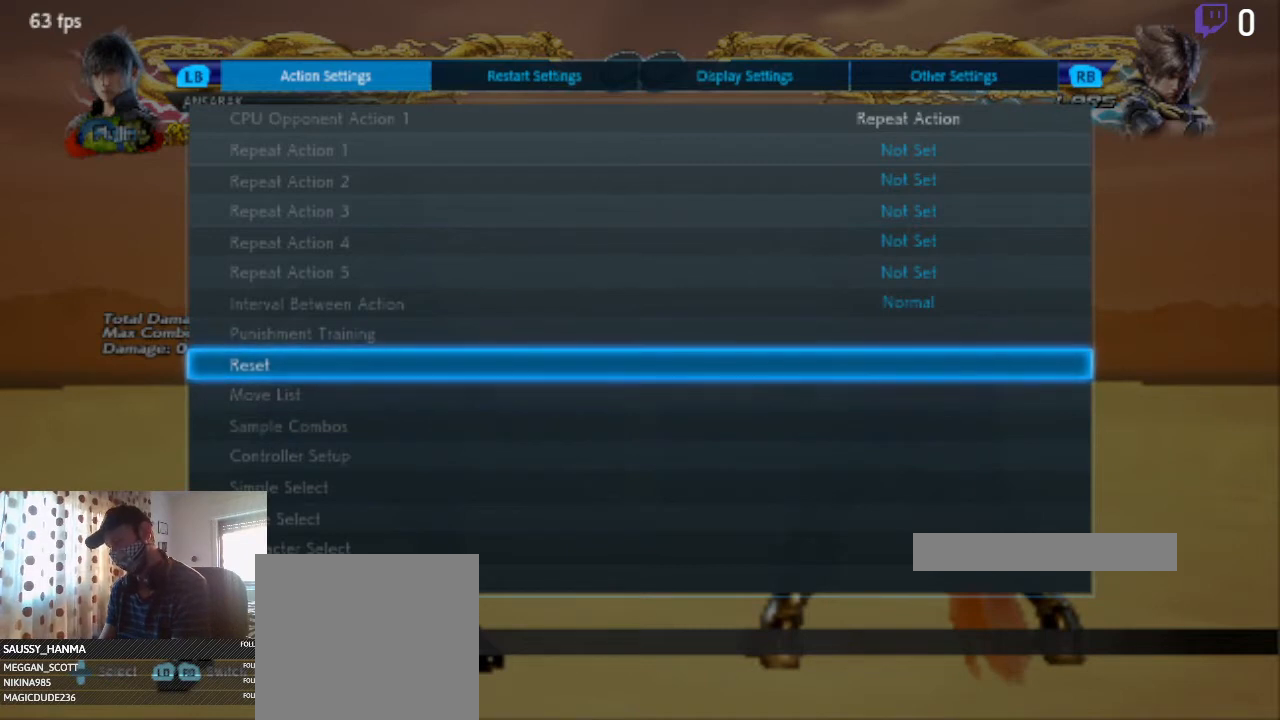
{"buttons": [], "left_stick": "center", "right_stick": "center", "events": []}
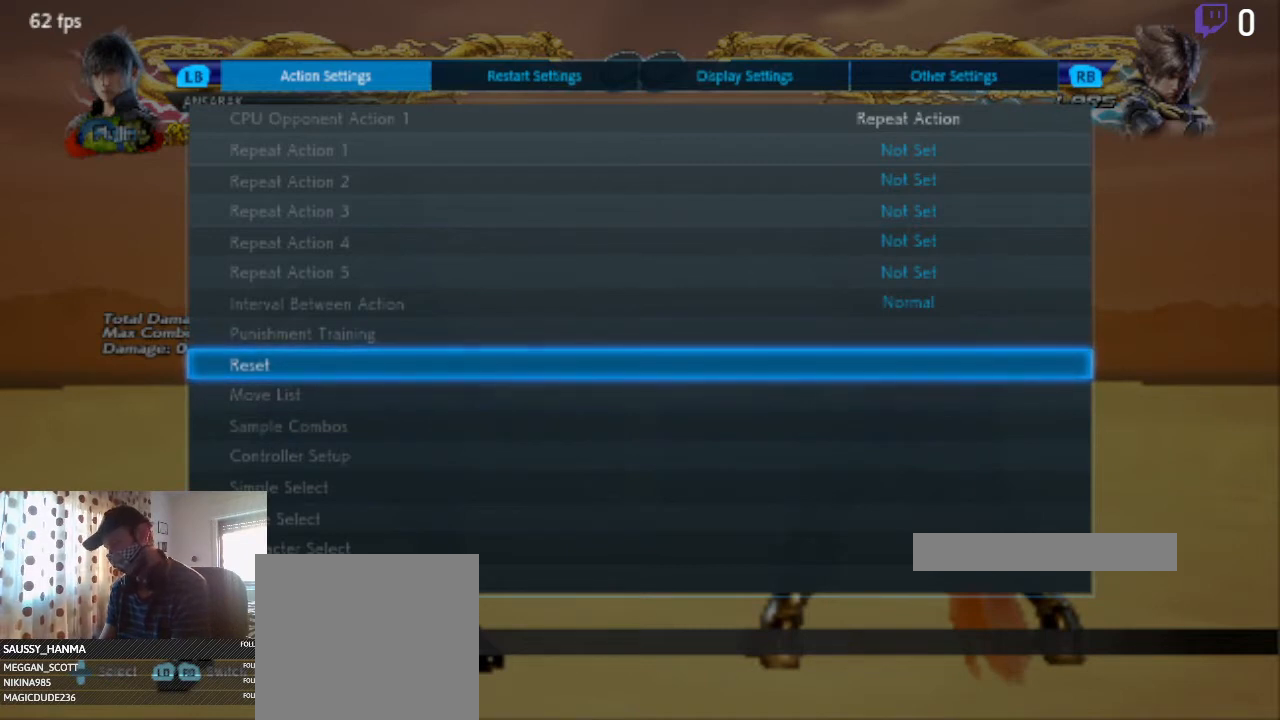
{"buttons": [], "left_stick": "center", "right_stick": "center", "events": []}
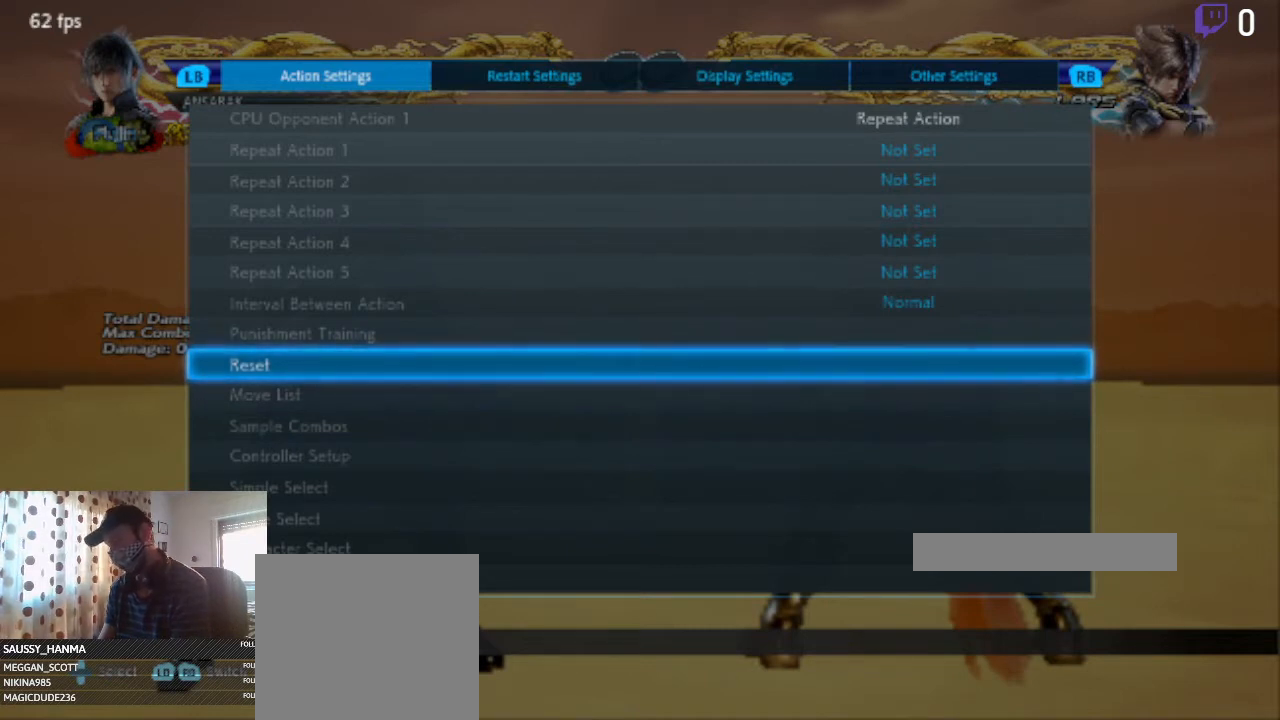
{"buttons": [], "left_stick": "center", "right_stick": "center", "events": []}
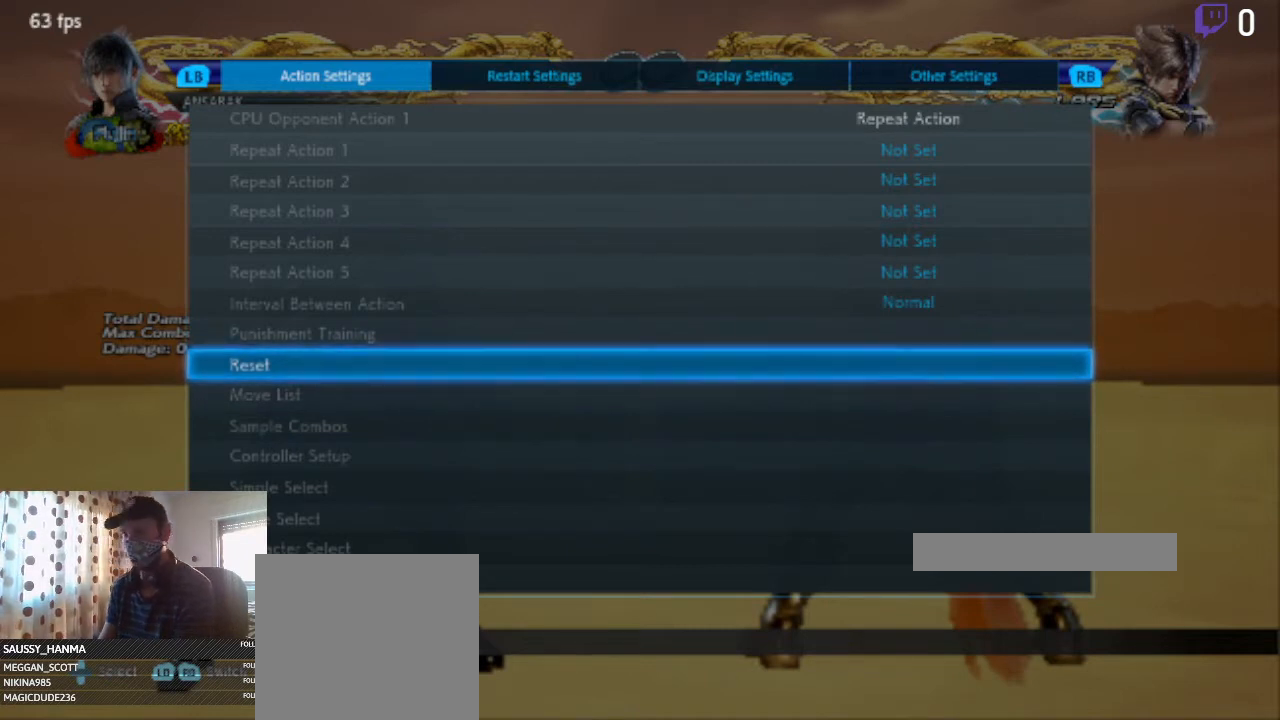
{"buttons": ["DPAD_DOWN"], "left_stick": "center", "right_stick": "center", "events": [[334, "DPAD_DOWN", "down"], [367, "DPAD_DOWN", "up"], [434, "DPAD_DOWN", "down"]]}
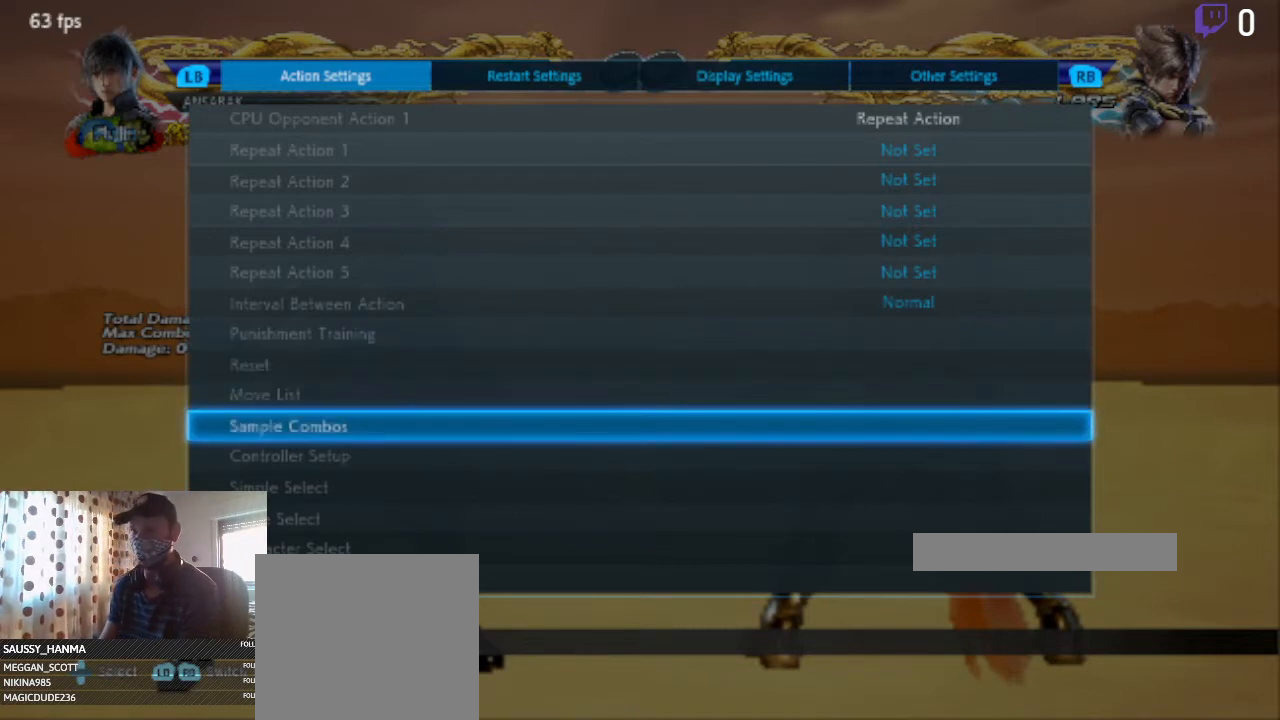
{"buttons": [], "left_stick": "center", "right_stick": "center", "events": [[166, "DPAD_DOWN", "up"]]}
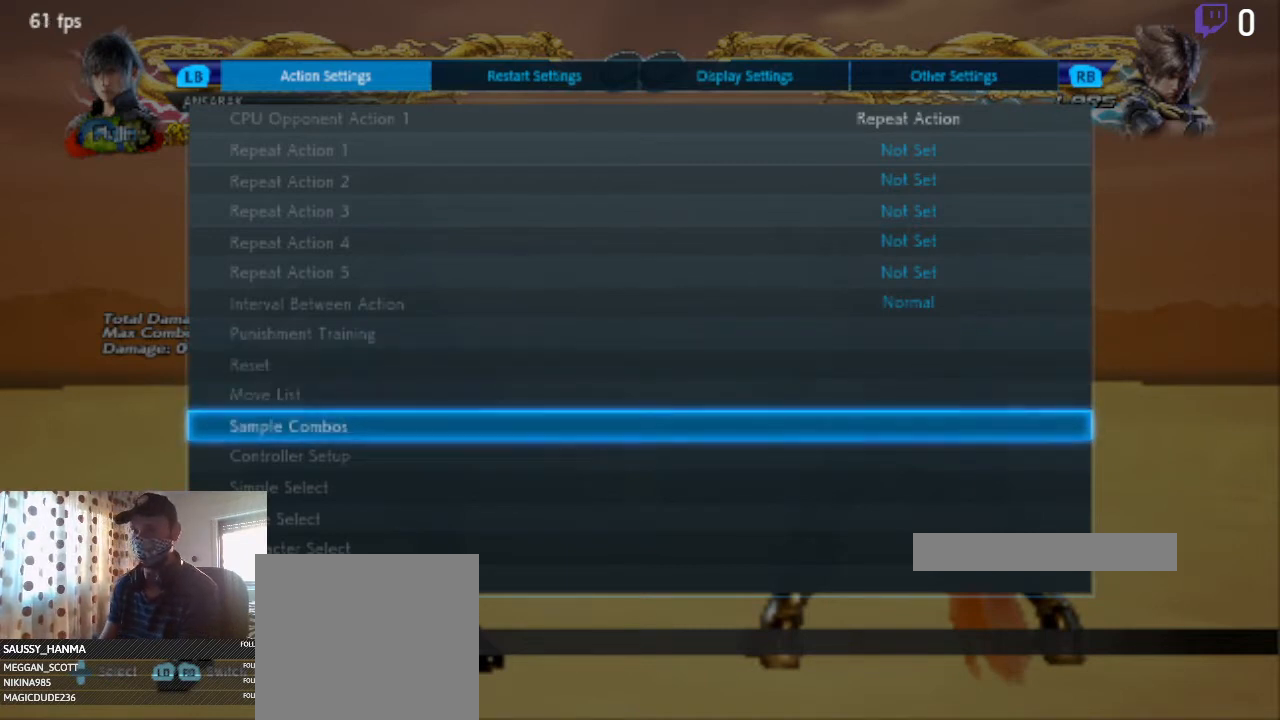
{"buttons": [], "left_stick": "center", "right_stick": "center", "events": [[34, "DPAD_DOWN", "down"], [134, "DPAD_DOWN", "up"]]}
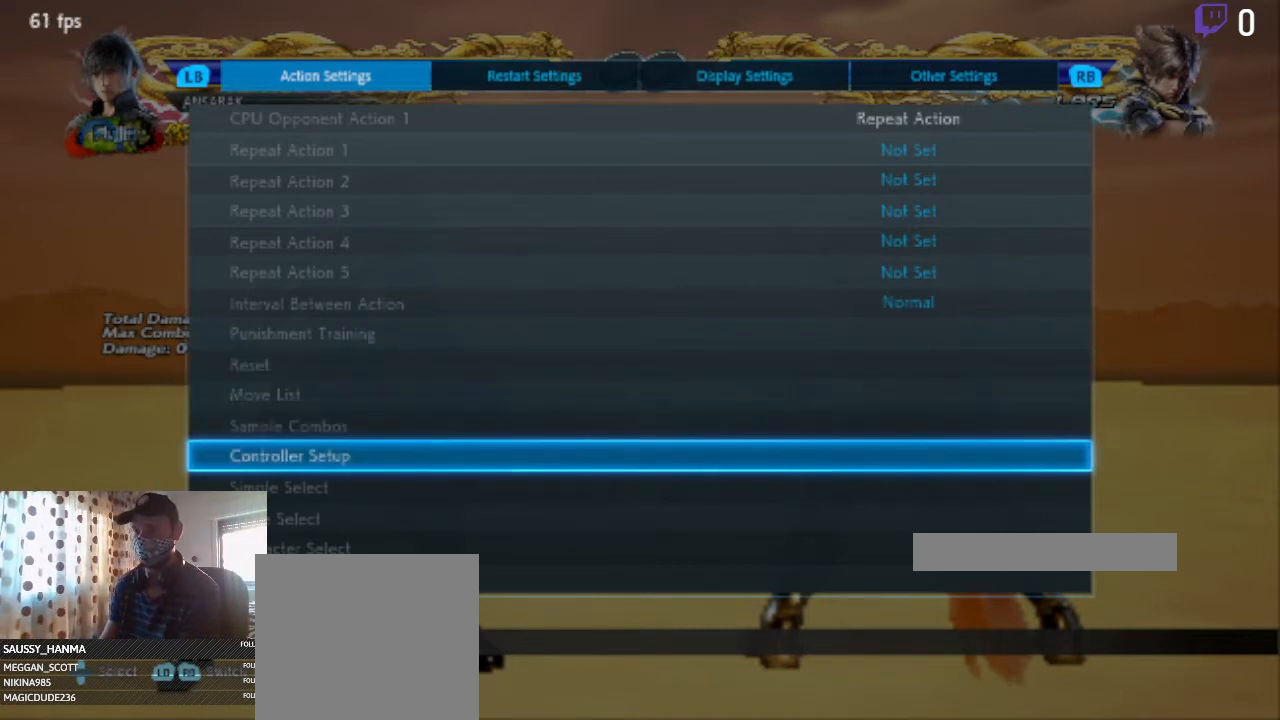
{"buttons": ["DPAD_UP"], "left_stick": "center", "right_stick": "center", "events": [[166, "DPAD_DOWN", "down"], [267, "DPAD_DOWN", "up"], [500, "DPAD_UP", "down"]]}
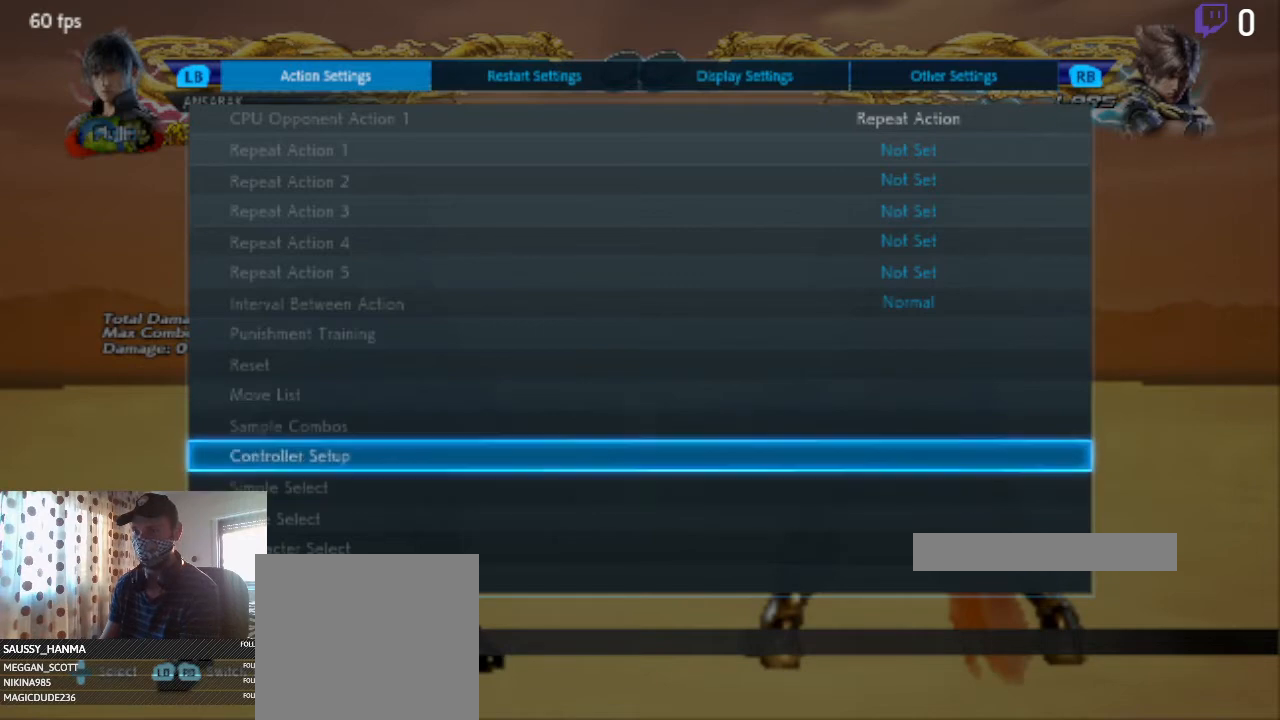
{"buttons": [], "left_stick": "center", "right_stick": "center", "events": [[100, "DPAD_UP", "up"], [134, "DPAD_UP", "down"], [501, "DPAD_UP", "up"]]}
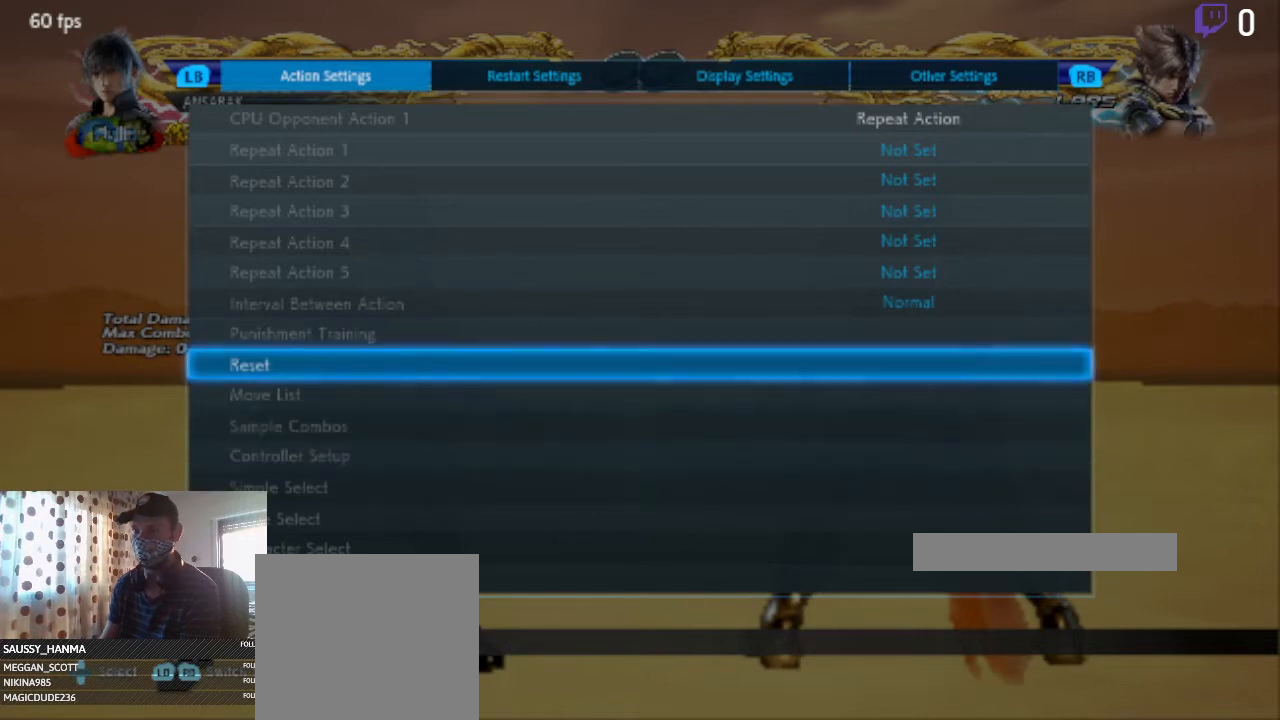
{"buttons": [], "left_stick": "center", "right_stick": "center", "events": [[233, "DPAD_UP", "down"], [267, "DPAD_UP", "up"]]}
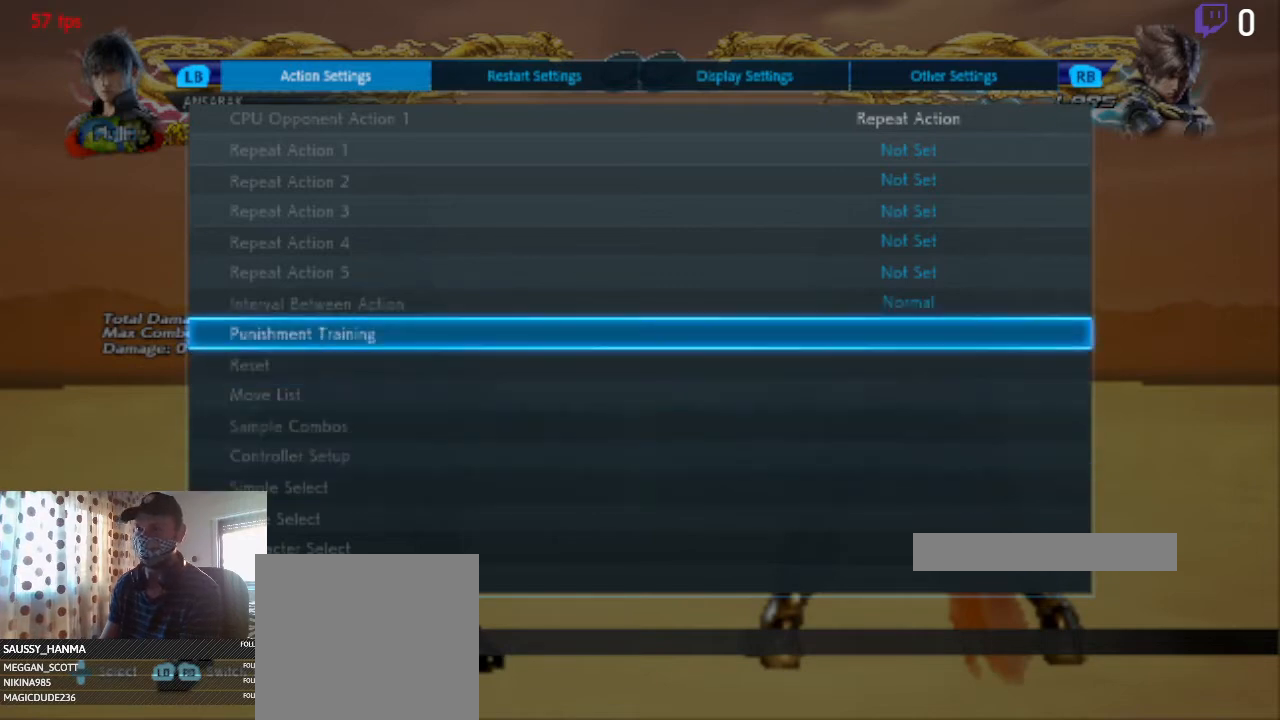
{"buttons": ["DPAD_UP"], "left_stick": "center", "right_stick": "center", "events": [[300, "DPAD_UP", "down"]]}
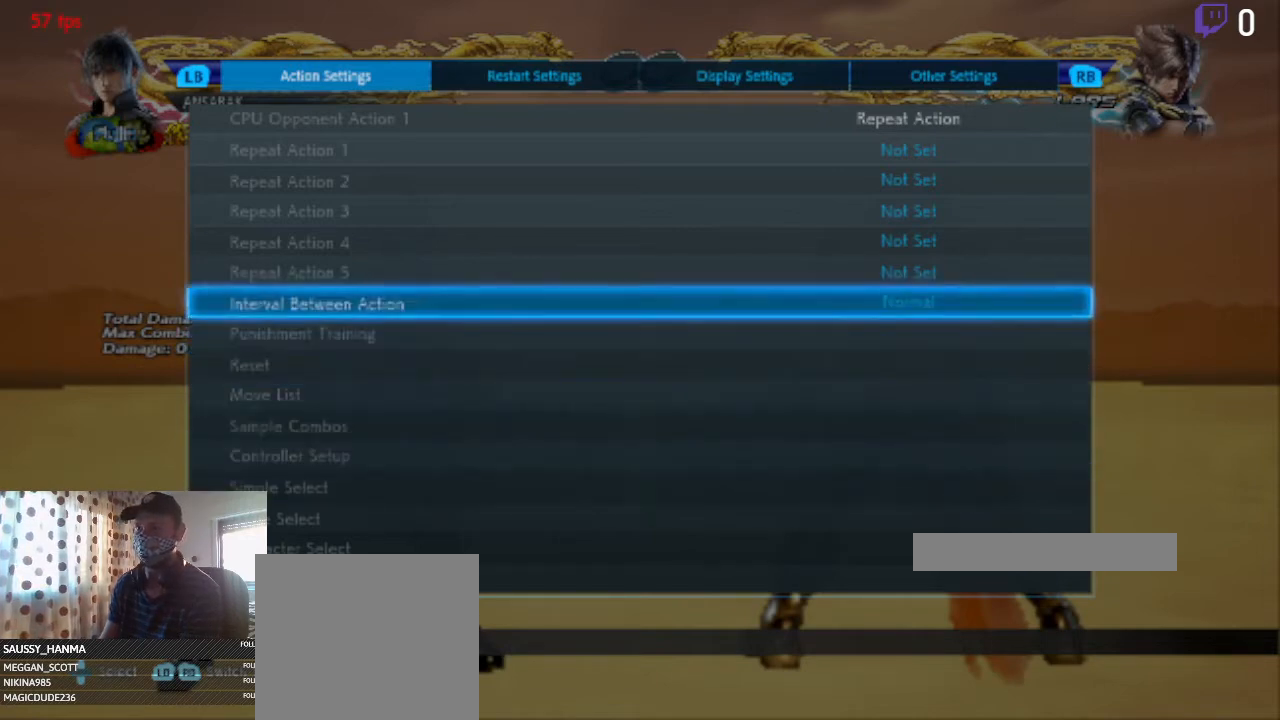
{"buttons": ["A"], "left_stick": "center", "right_stick": "center", "events": [[333, "DPAD_UP", "up"], [467, "A", "down"]]}
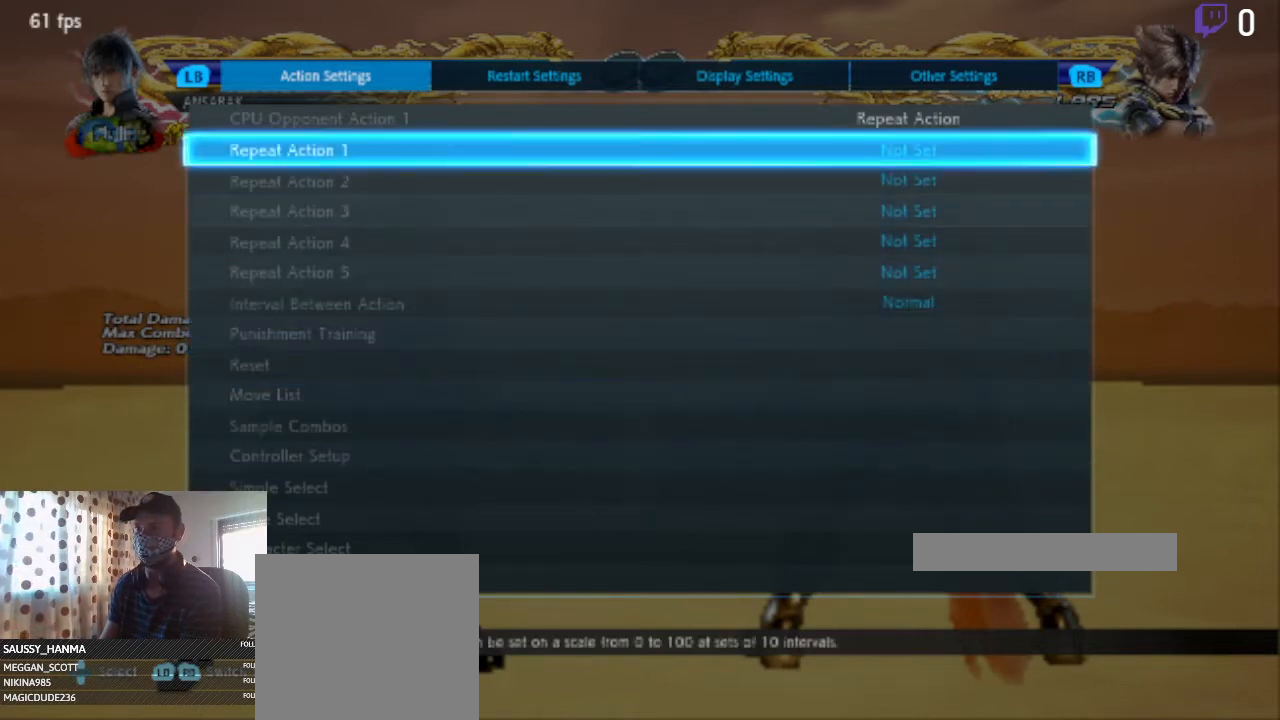
{"buttons": [], "left_stick": "center", "right_stick": "center", "events": [[100, "A", "up"]]}
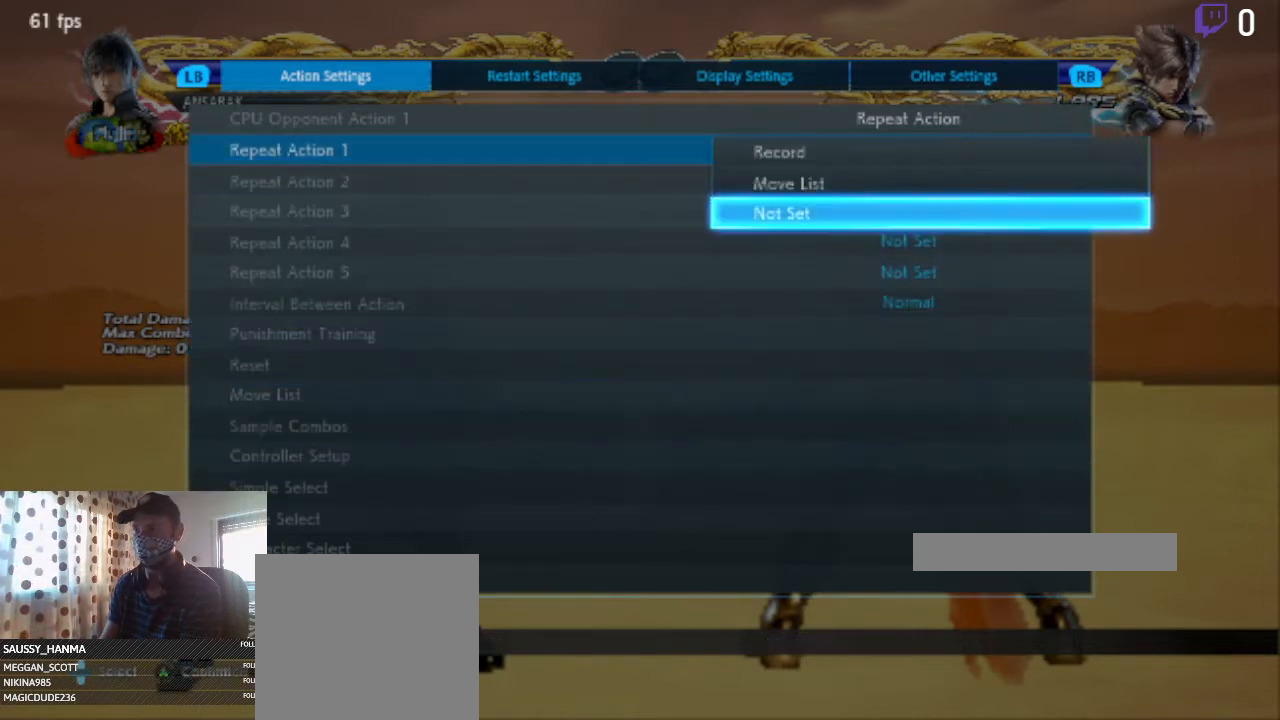
{"buttons": [], "left_stick": "center", "right_stick": "center", "events": [[66, "A", "down"], [133, "A", "up"]]}
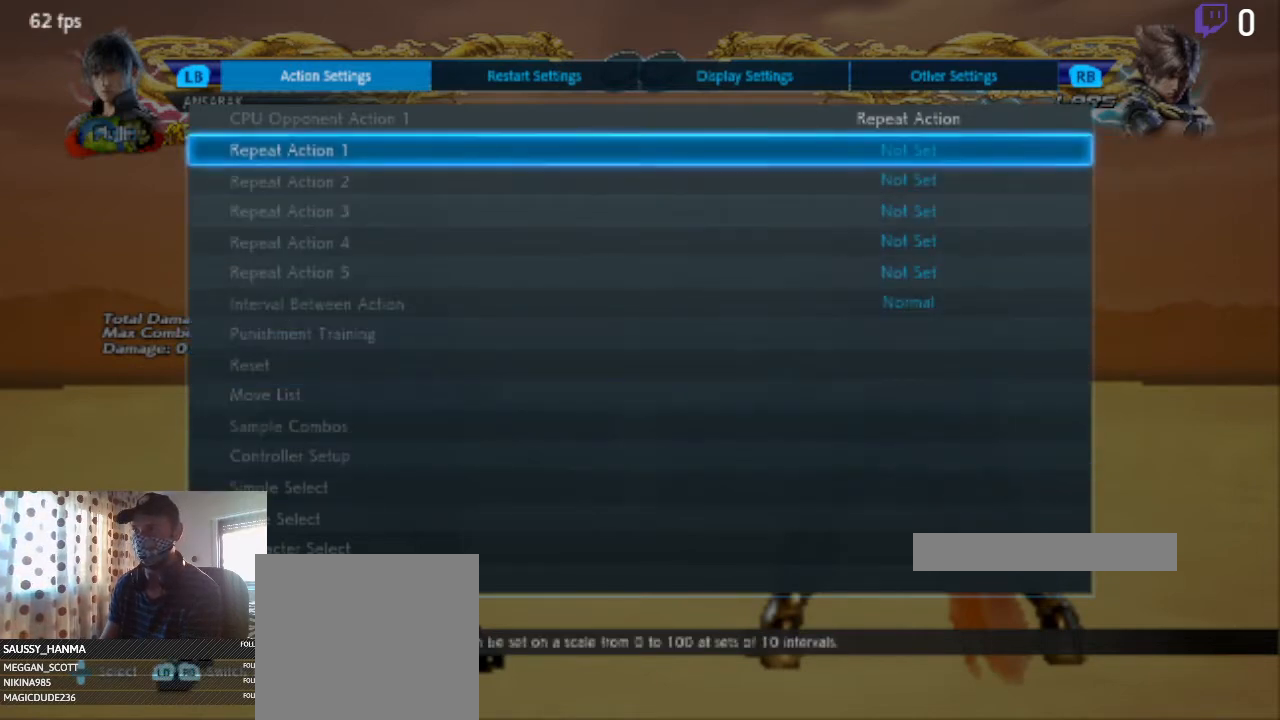
{"buttons": ["A"], "left_stick": "center", "right_stick": "center", "events": [[33, "A", "down"], [100, "A", "up"], [367, "DPAD_UP", "down"], [467, "DPAD_UP", "up"], [501, "A", "down"]]}
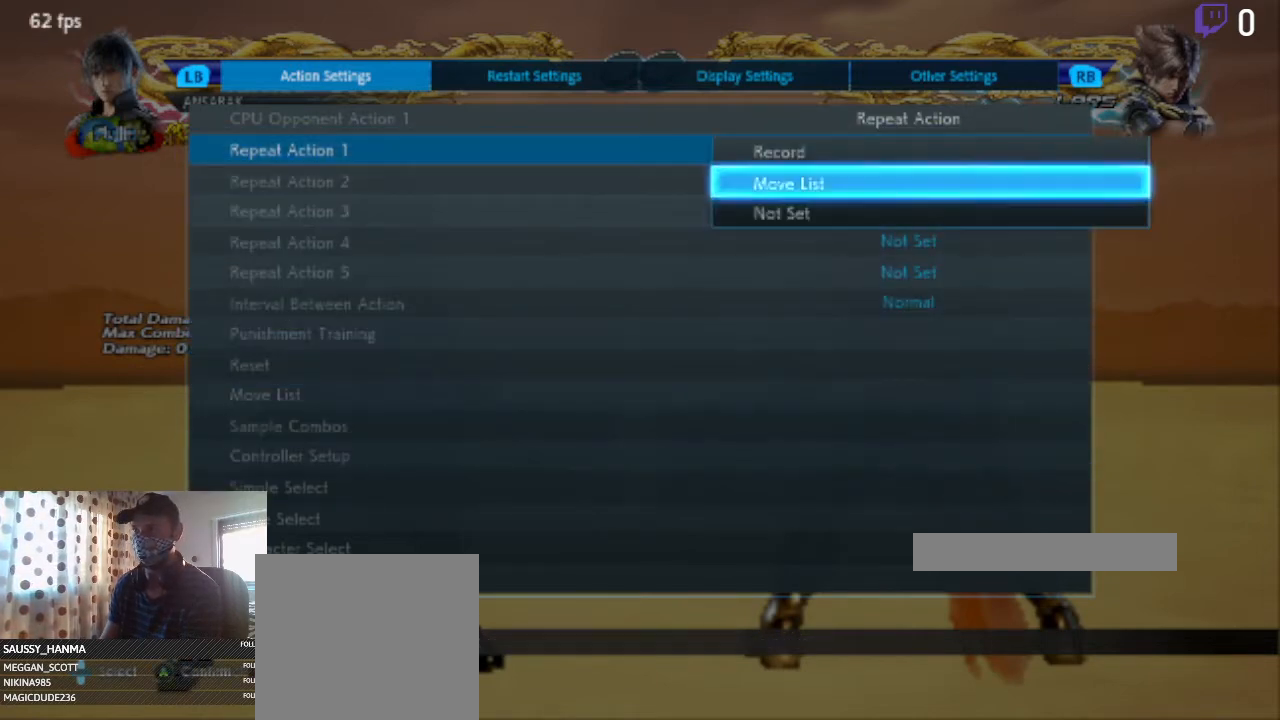
{"buttons": [], "left_stick": "center", "right_stick": "center", "events": [[133, "A", "up"]]}